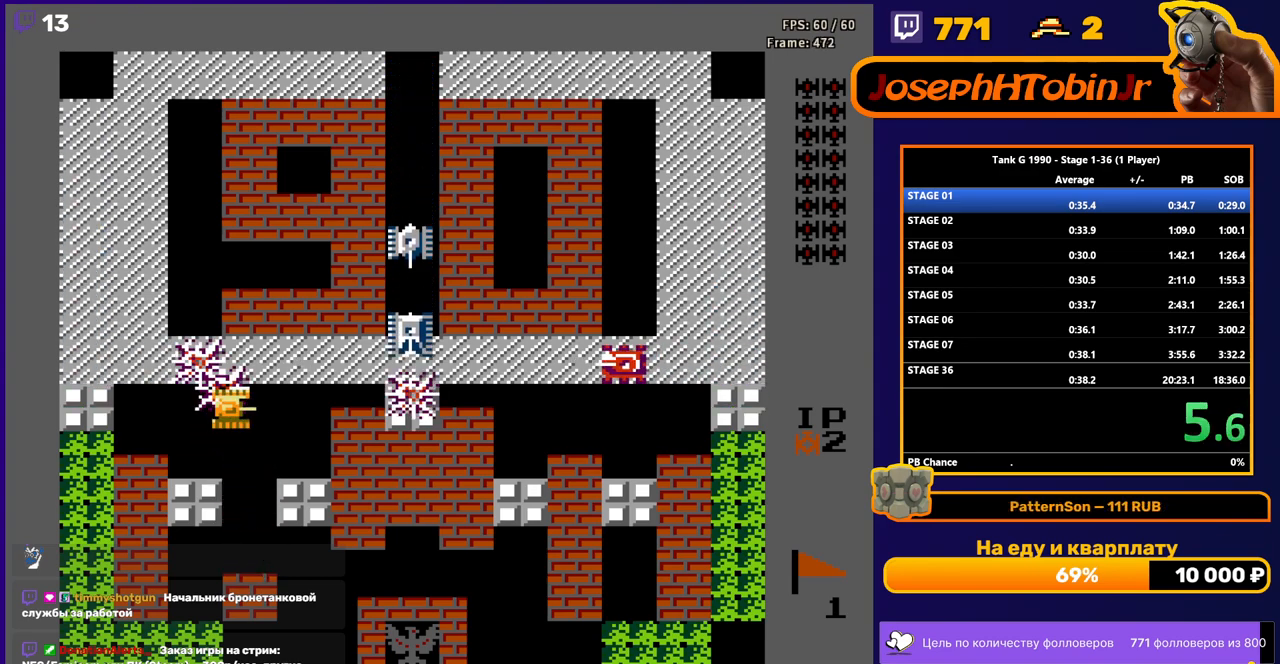
Gameplay with a controller (Nintendo layout); each line is a JSON object with the inputs held at the frame after it. "events" lists button and stick changes between this image and that frame as [ms after this image, input, new state], when the widget could be followed in between. Not read: L3 R3.
{"buttons": ["B", "DPAD_RIGHT"], "events": [[83, "B", "down"]]}
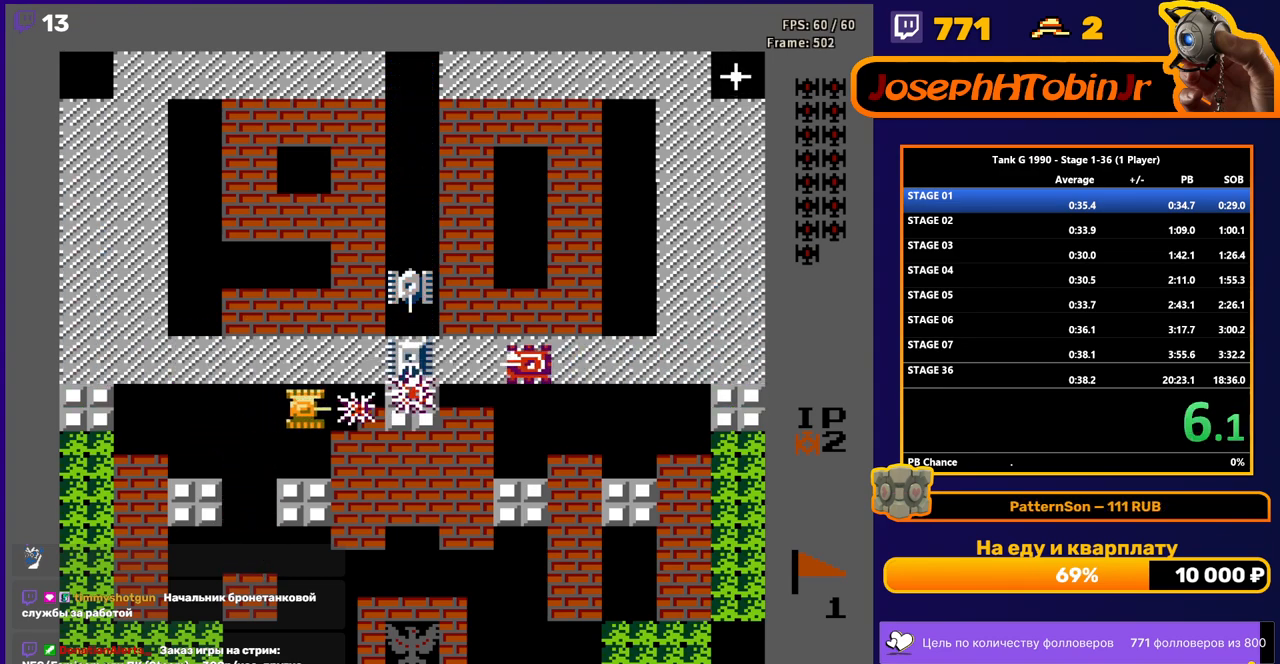
{"buttons": ["B"], "events": [[367, "B", "up"], [383, "DPAD_RIGHT", "up"], [383, "DPAD_UP", "down"], [467, "B", "down"], [483, "DPAD_UP", "up"]]}
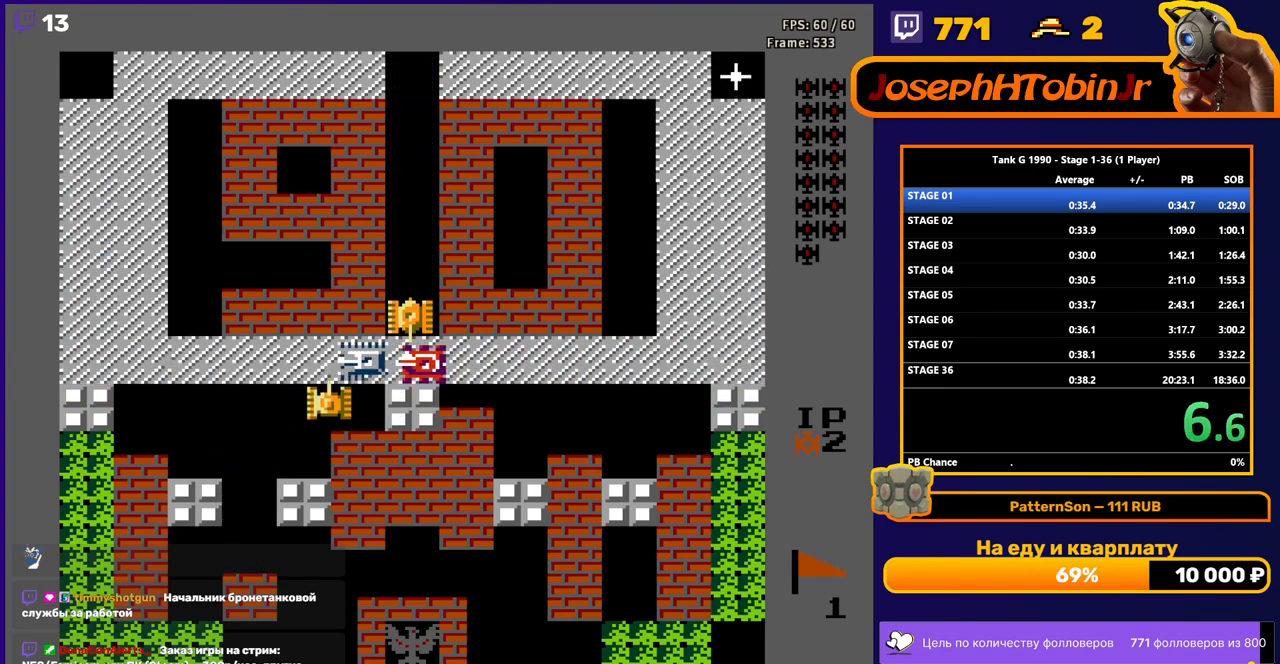
{"buttons": ["DPAD_DOWN"], "events": [[50, "B", "up"], [300, "B", "down"], [383, "B", "up"], [483, "DPAD_DOWN", "down"]]}
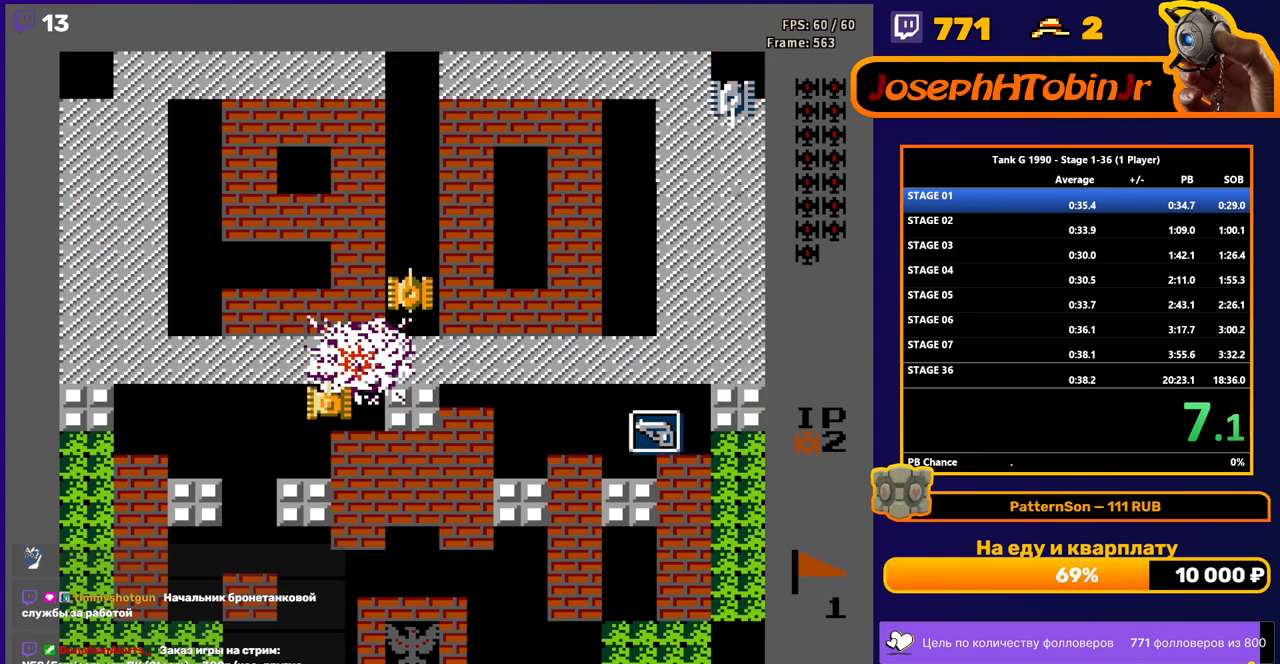
{"buttons": ["DPAD_UP"], "events": [[67, "DPAD_DOWN", "up"], [167, "DPAD_RIGHT", "down"], [300, "DPAD_RIGHT", "up"], [300, "DPAD_UP", "down"]]}
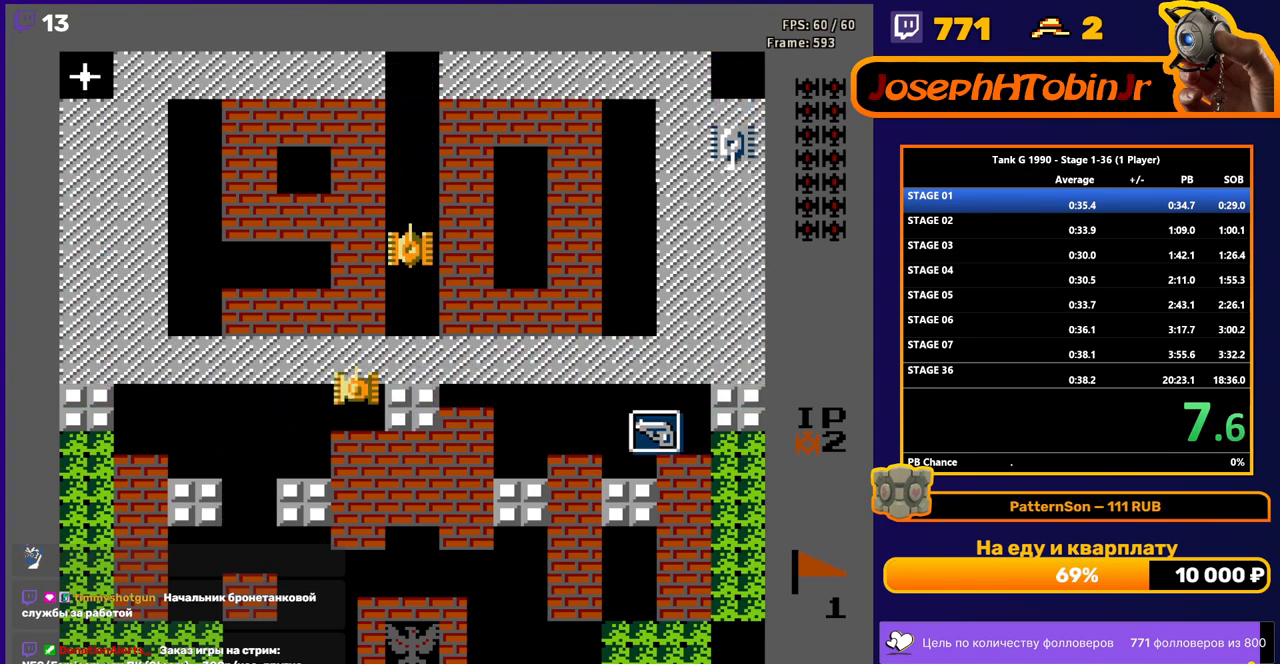
{"buttons": ["DPAD_RIGHT"], "events": [[217, "DPAD_RIGHT", "down"], [233, "DPAD_UP", "up"]]}
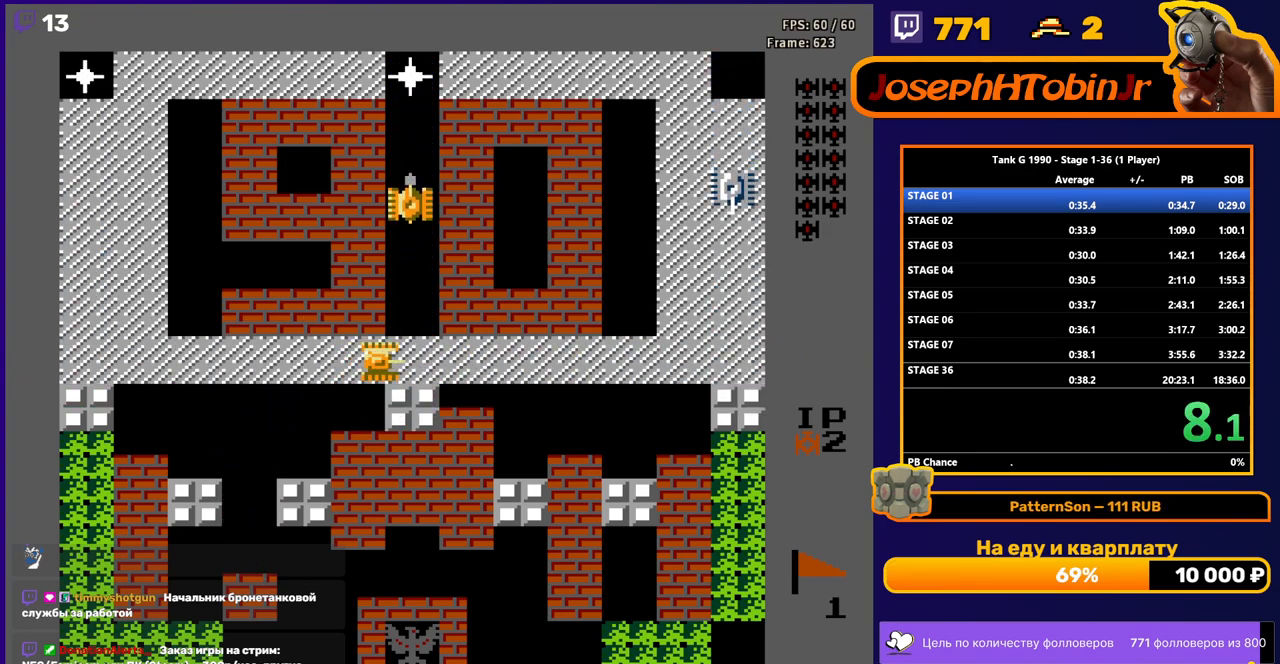
{"buttons": ["DPAD_RIGHT"], "events": []}
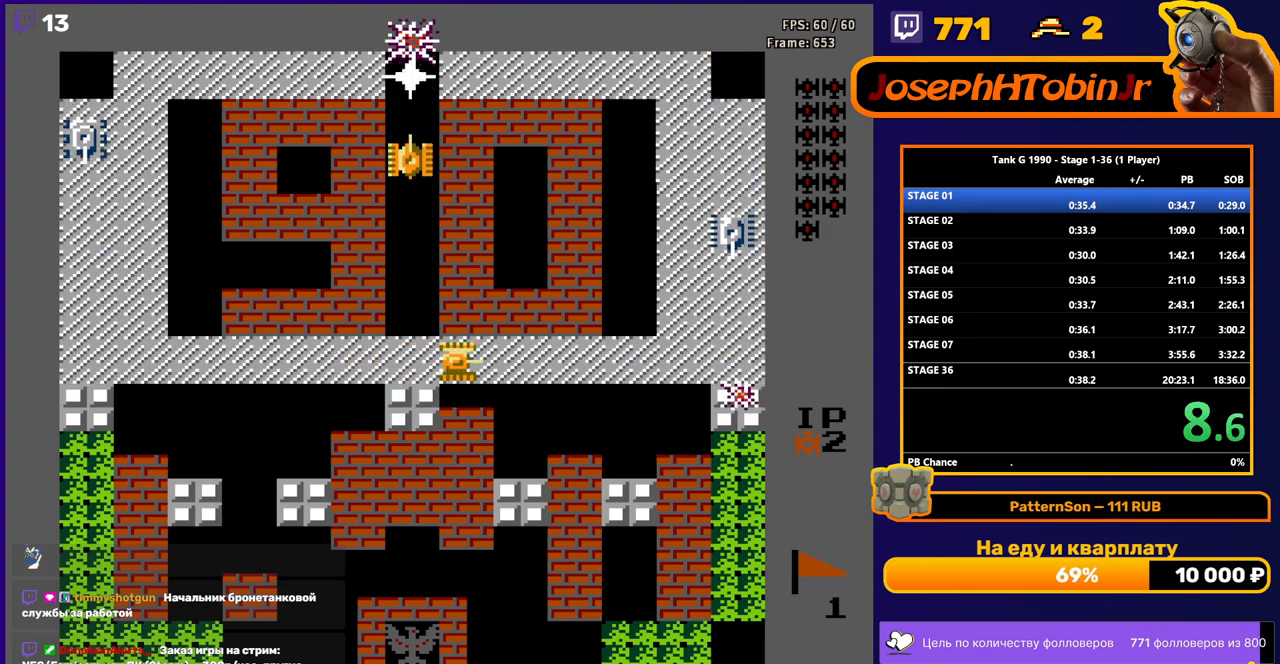
{"buttons": ["DPAD_RIGHT"], "events": []}
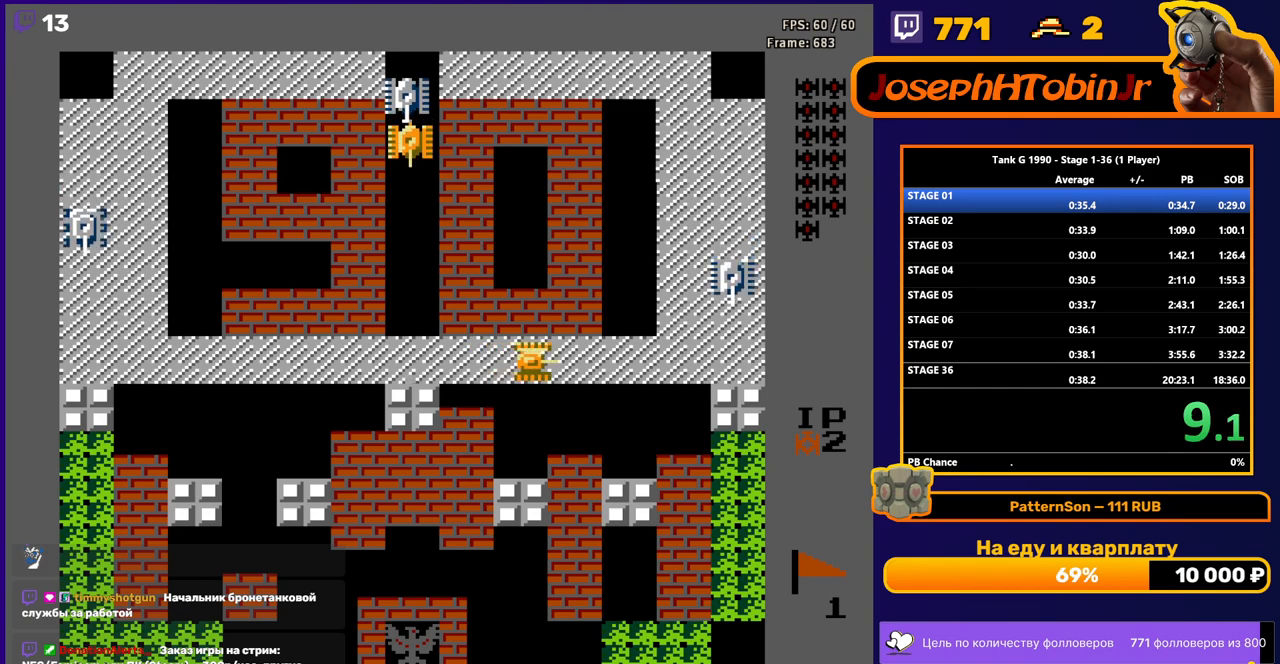
{"buttons": ["DPAD_RIGHT"], "events": []}
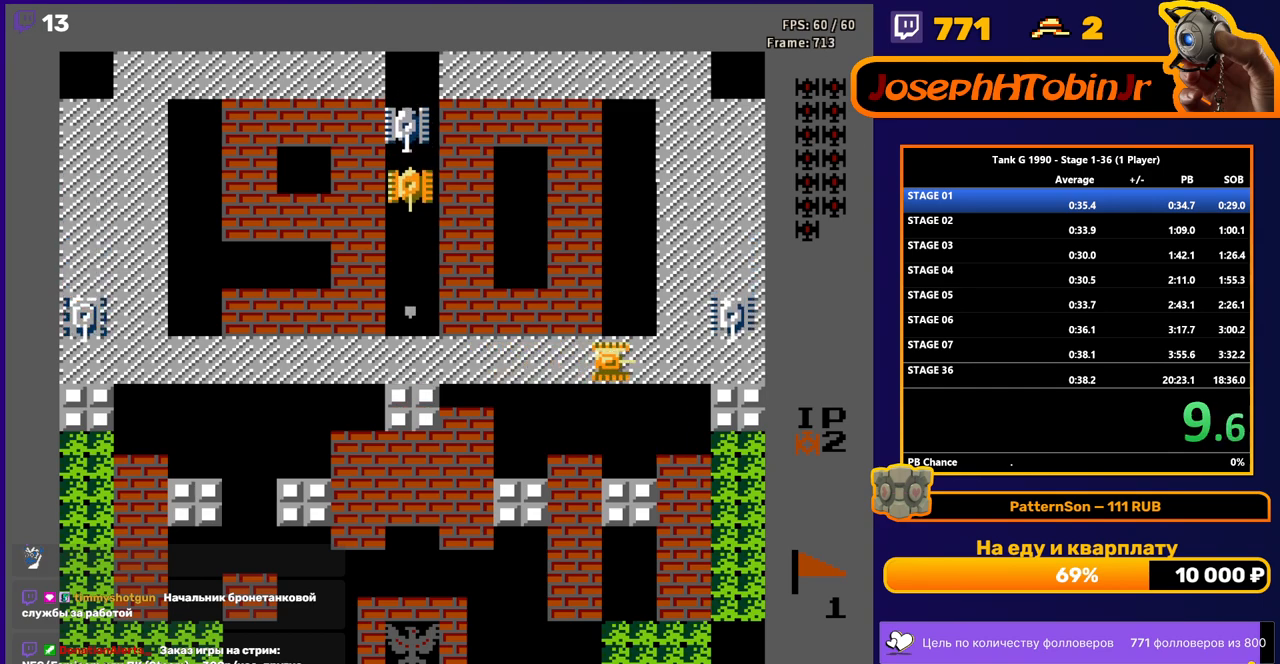
{"buttons": ["DPAD_UP"], "events": [[33, "B", "down"], [117, "B", "up"], [150, "DPAD_DOWN", "down"], [150, "DPAD_RIGHT", "up"], [467, "DPAD_DOWN", "up"], [483, "DPAD_UP", "down"]]}
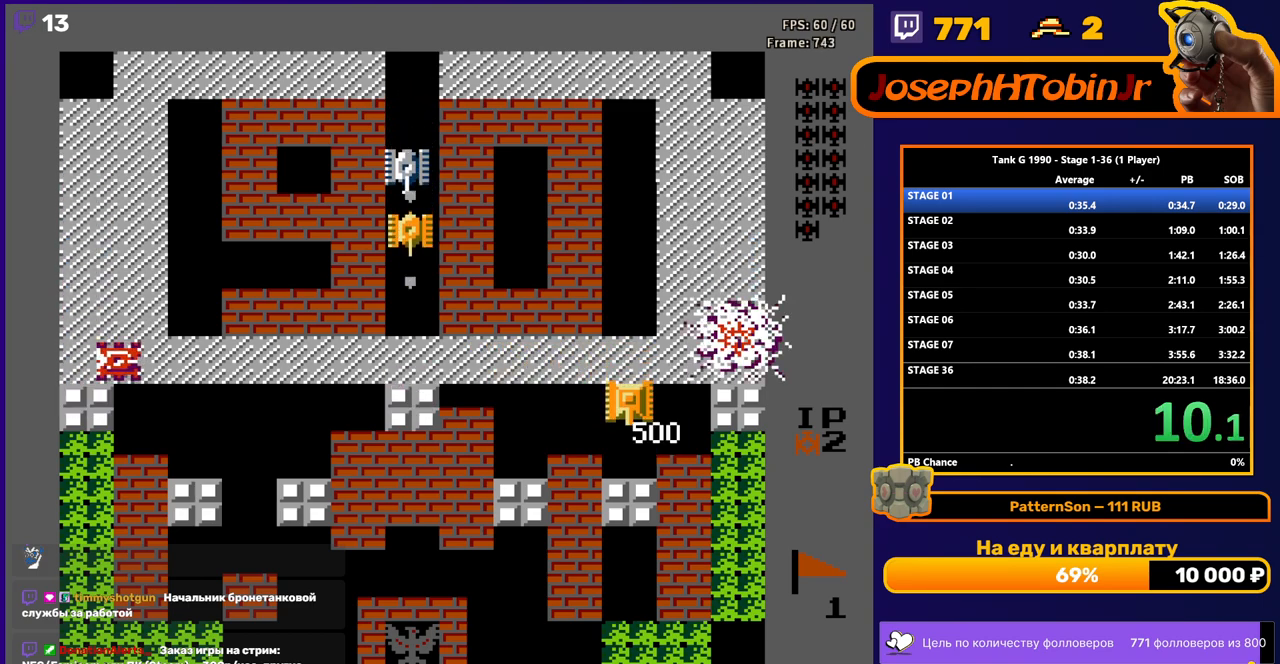
{"buttons": ["B", "DPAD_LEFT"], "events": [[317, "DPAD_LEFT", "down"], [317, "DPAD_UP", "up"], [350, "B", "down"]]}
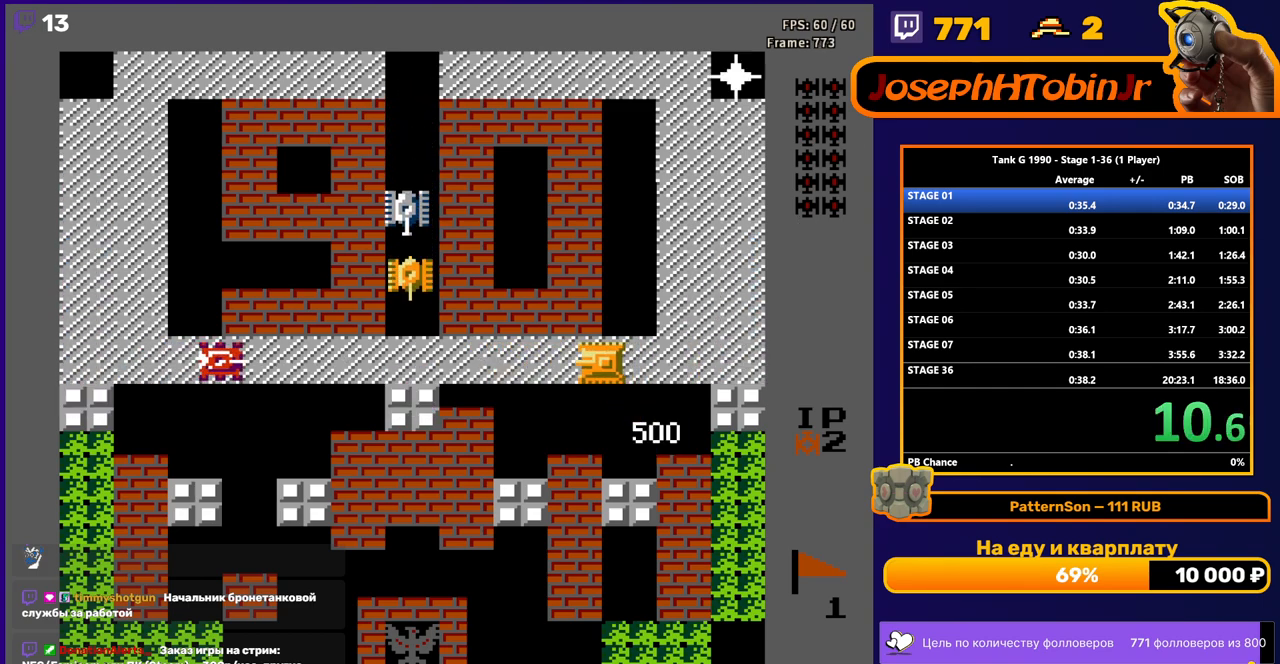
{"buttons": ["B"], "events": [[150, "DPAD_LEFT", "up"]]}
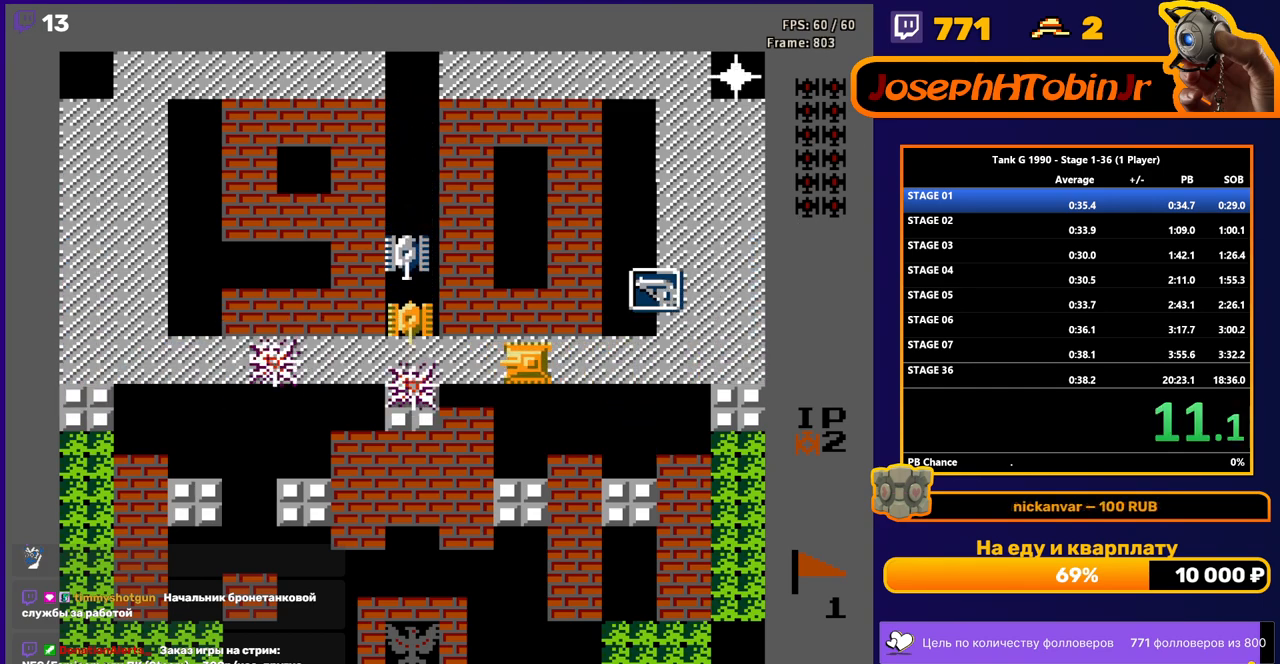
{"buttons": ["B"], "events": []}
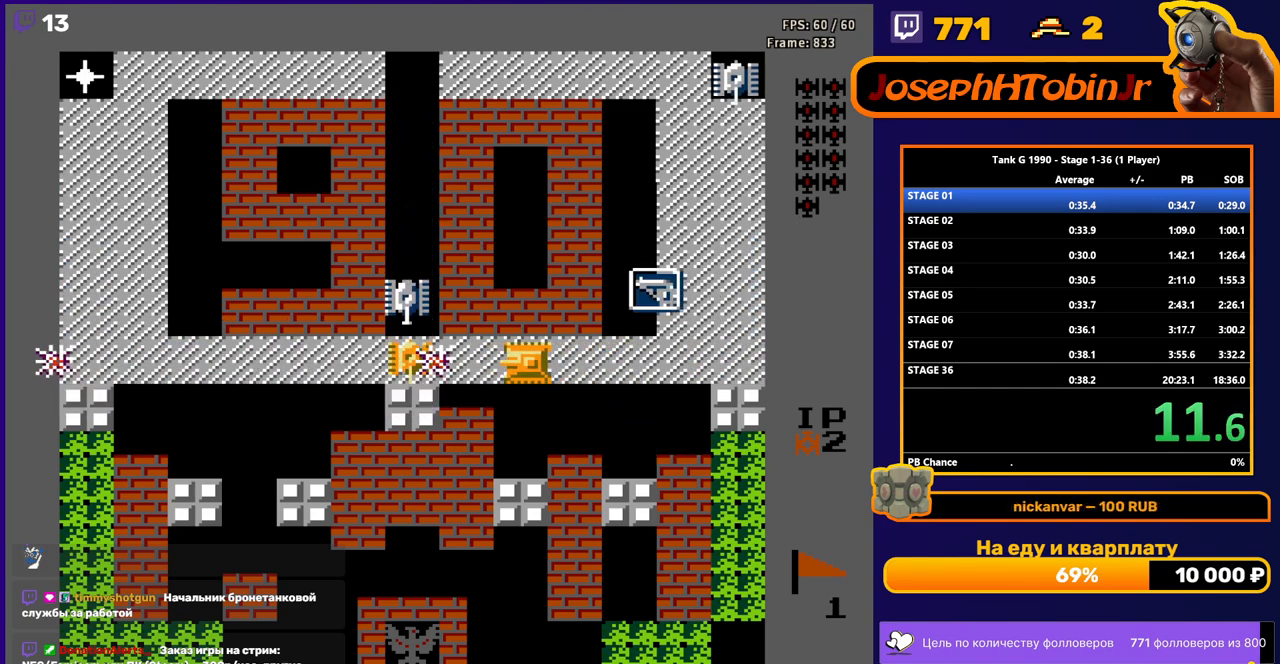
{"buttons": ["B"], "events": []}
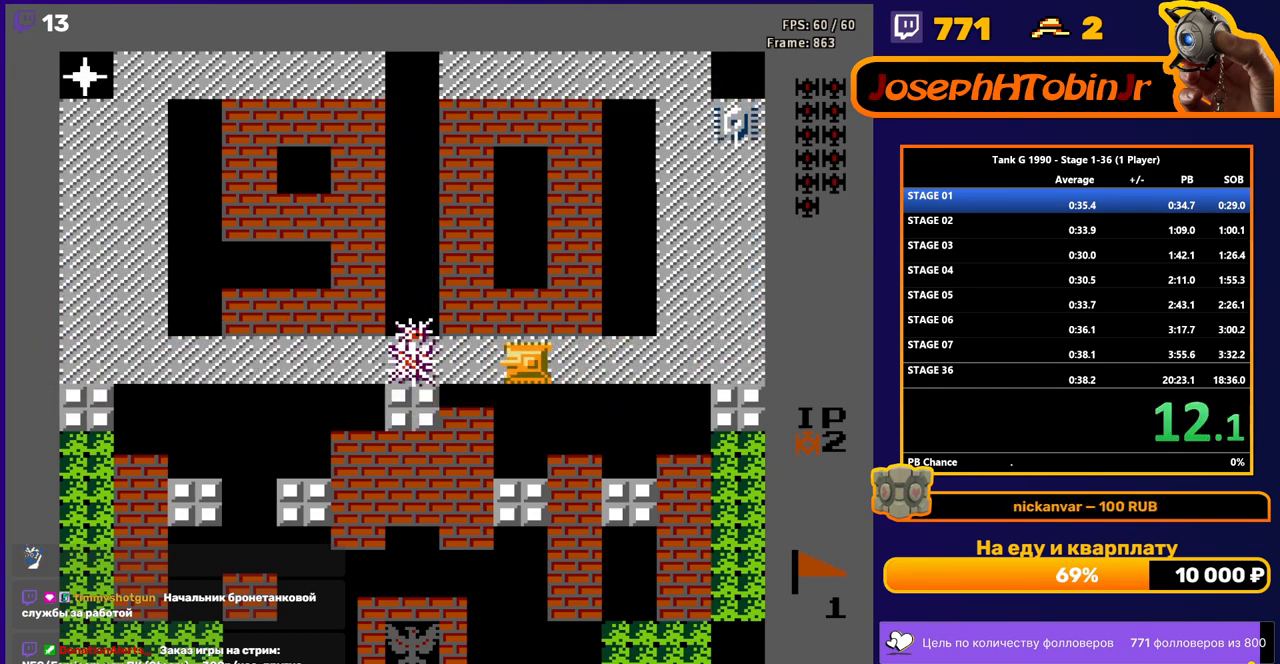
{"buttons": ["DPAD_RIGHT"], "events": [[50, "B", "up"], [117, "DPAD_RIGHT", "down"]]}
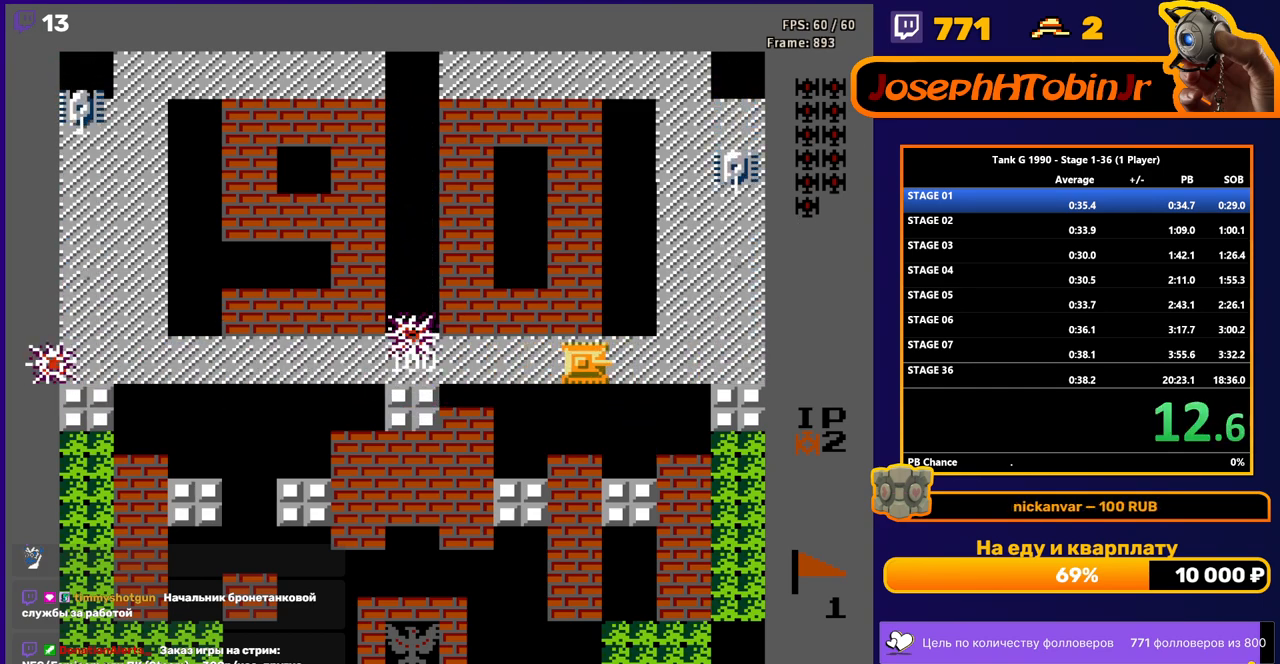
{"buttons": ["DPAD_UP"], "events": [[200, "DPAD_UP", "down"], [233, "DPAD_RIGHT", "up"]]}
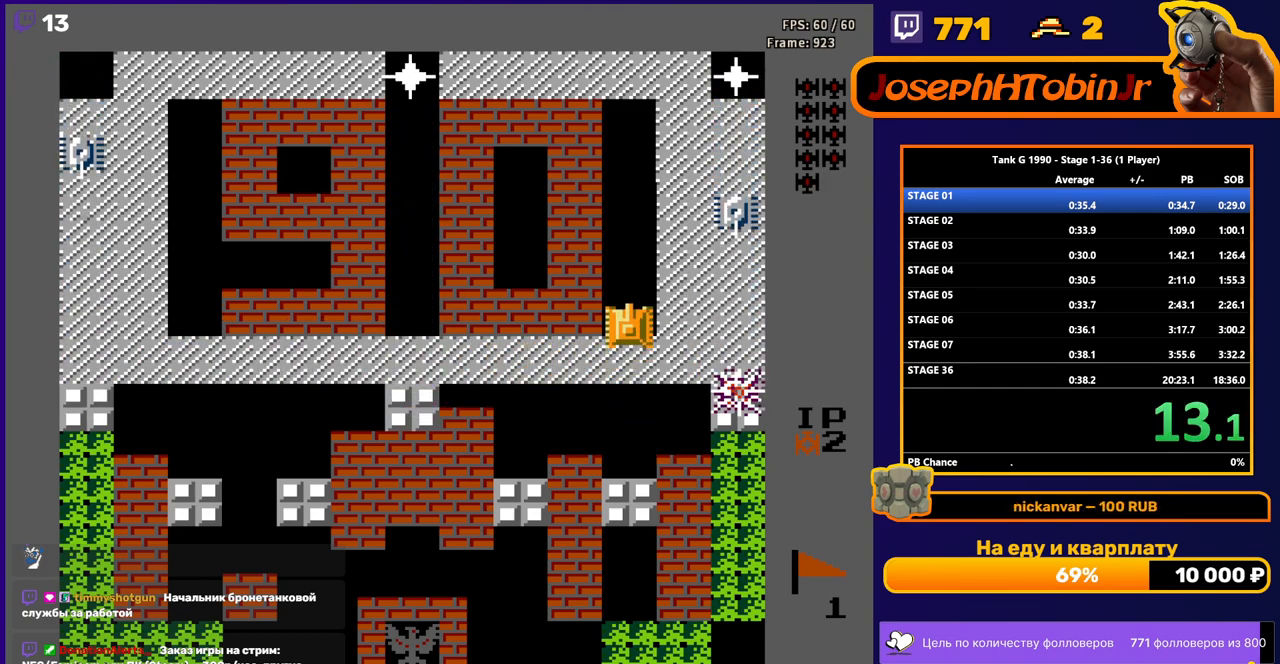
{"buttons": ["B", "DPAD_LEFT"], "events": [[67, "B", "down"], [67, "DPAD_LEFT", "down"], [67, "DPAD_UP", "up"]]}
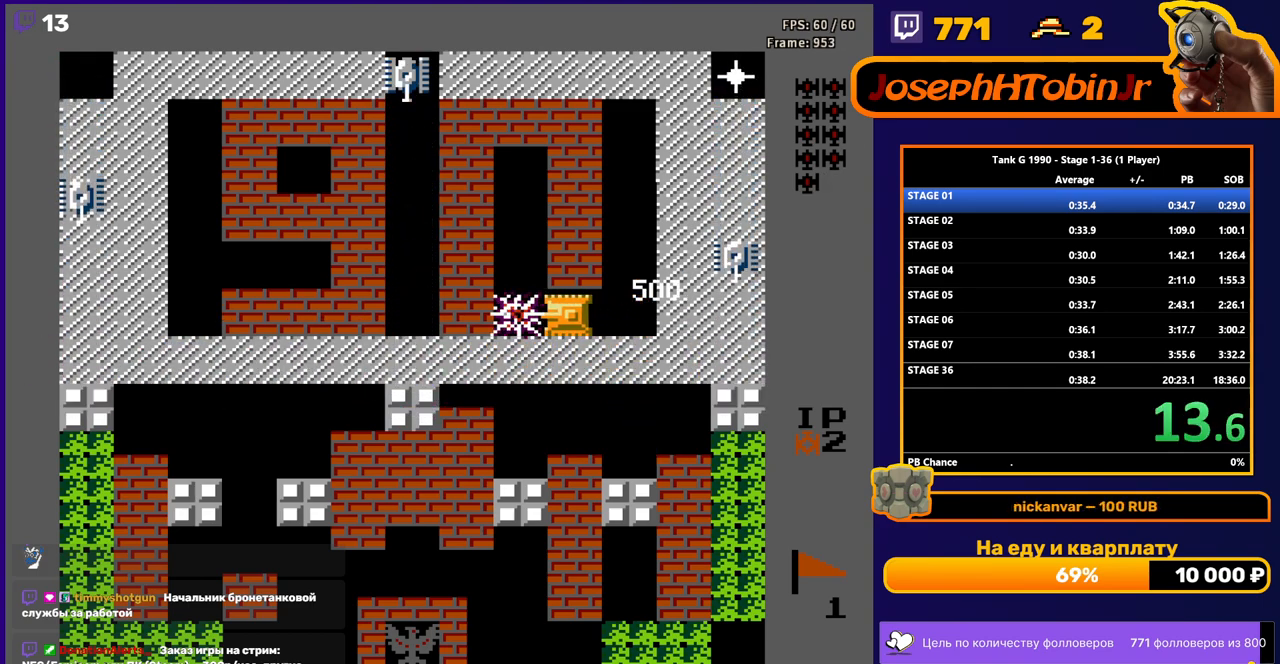
{"buttons": ["DPAD_DOWN"], "events": [[33, "B", "up"], [50, "DPAD_LEFT", "up"], [67, "DPAD_RIGHT", "down"], [167, "B", "down"], [217, "DPAD_RIGHT", "up"], [350, "DPAD_DOWN", "down"], [367, "B", "up"]]}
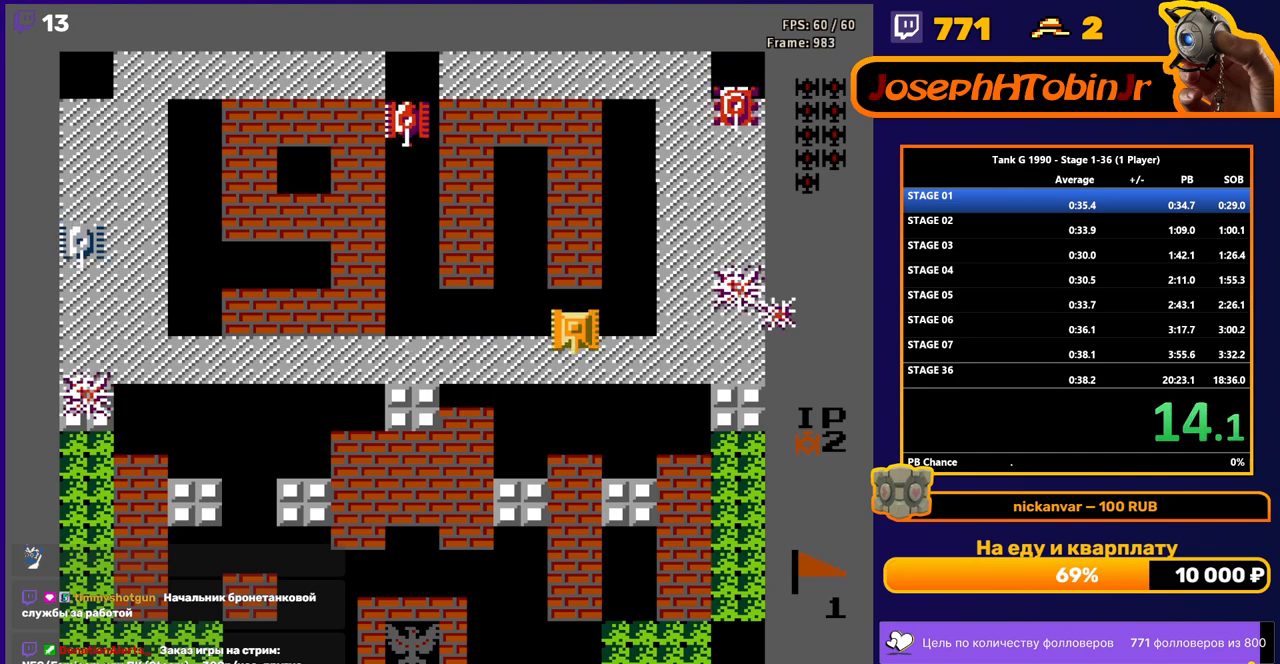
{"buttons": ["B", "DPAD_LEFT"], "events": [[50, "DPAD_DOWN", "up"], [67, "DPAD_LEFT", "down"], [317, "DPAD_LEFT", "up"], [317, "DPAD_UP", "down"], [467, "DPAD_LEFT", "down"], [483, "DPAD_UP", "up"], [500, "B", "down"]]}
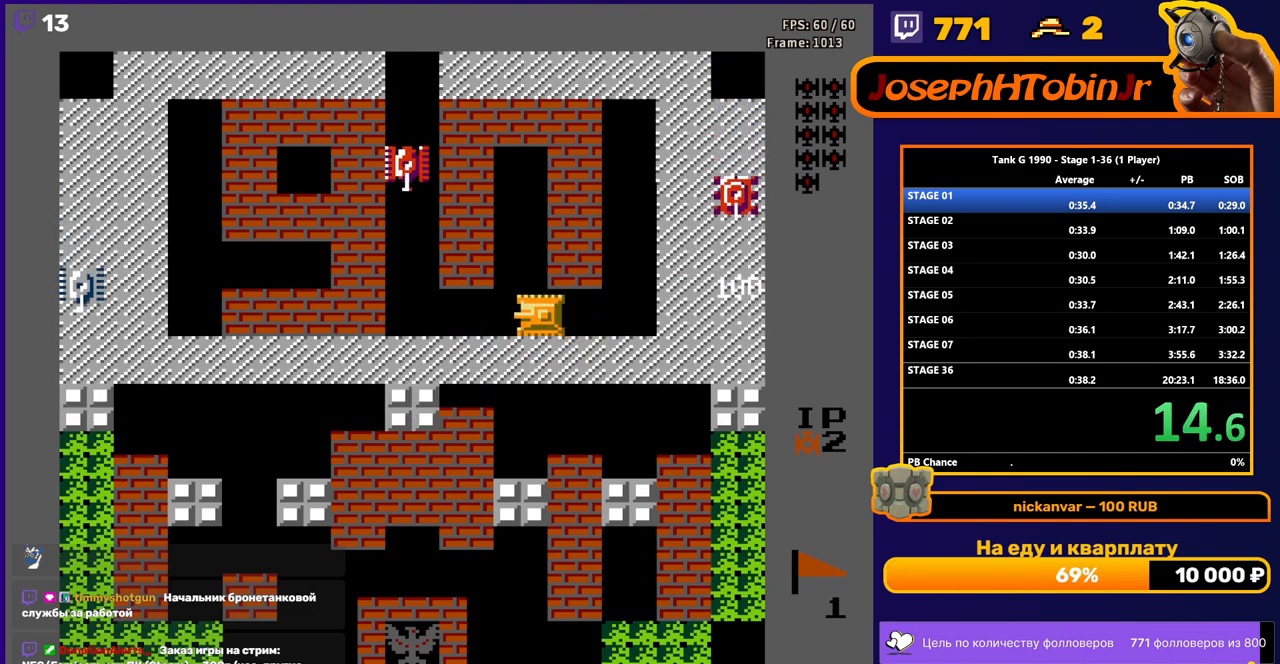
{"buttons": ["B", "DPAD_RIGHT"], "events": [[83, "DPAD_LEFT", "up"], [133, "DPAD_RIGHT", "down"], [150, "B", "up"], [300, "B", "down"]]}
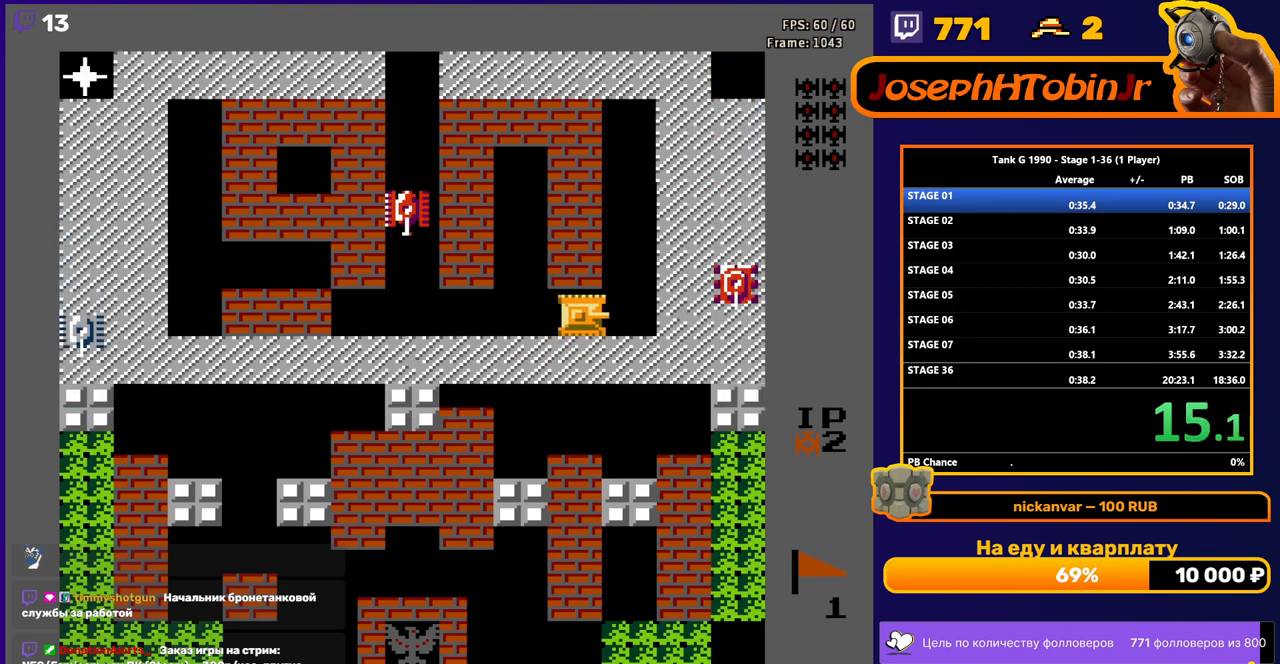
{"buttons": ["B", "DPAD_LEFT"], "events": [[83, "DPAD_RIGHT", "up"], [200, "B", "up"], [250, "DPAD_LEFT", "down"], [317, "B", "down"]]}
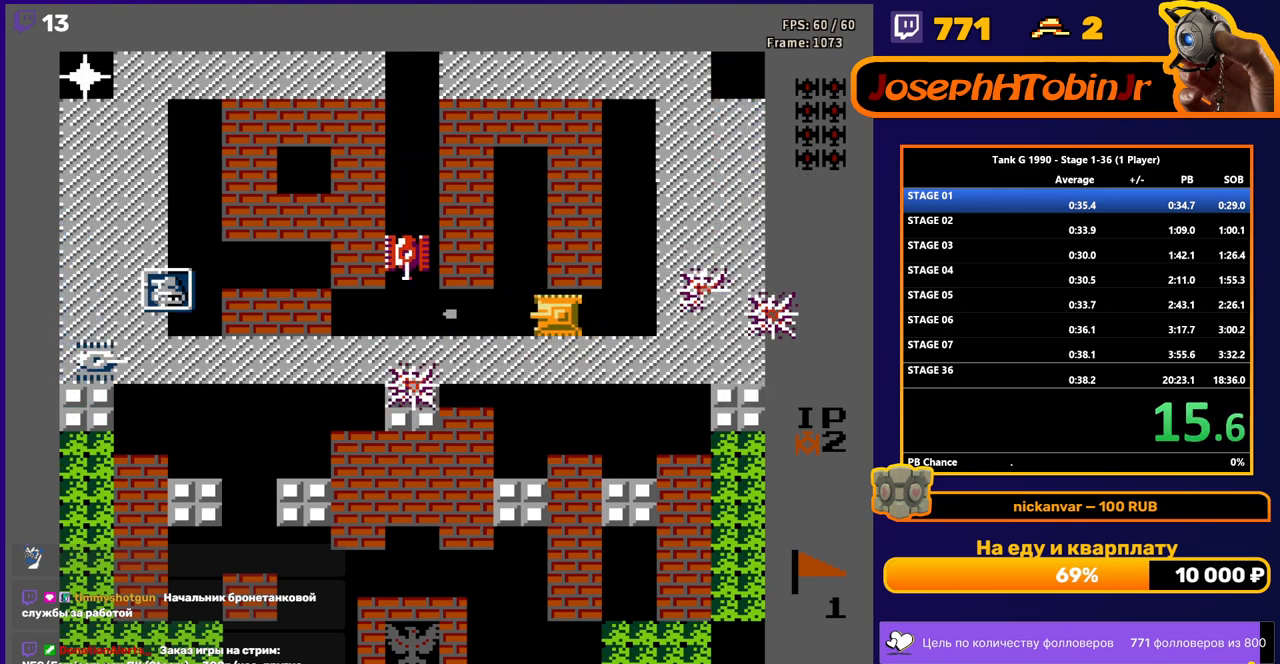
{"buttons": ["B", "DPAD_LEFT"], "events": []}
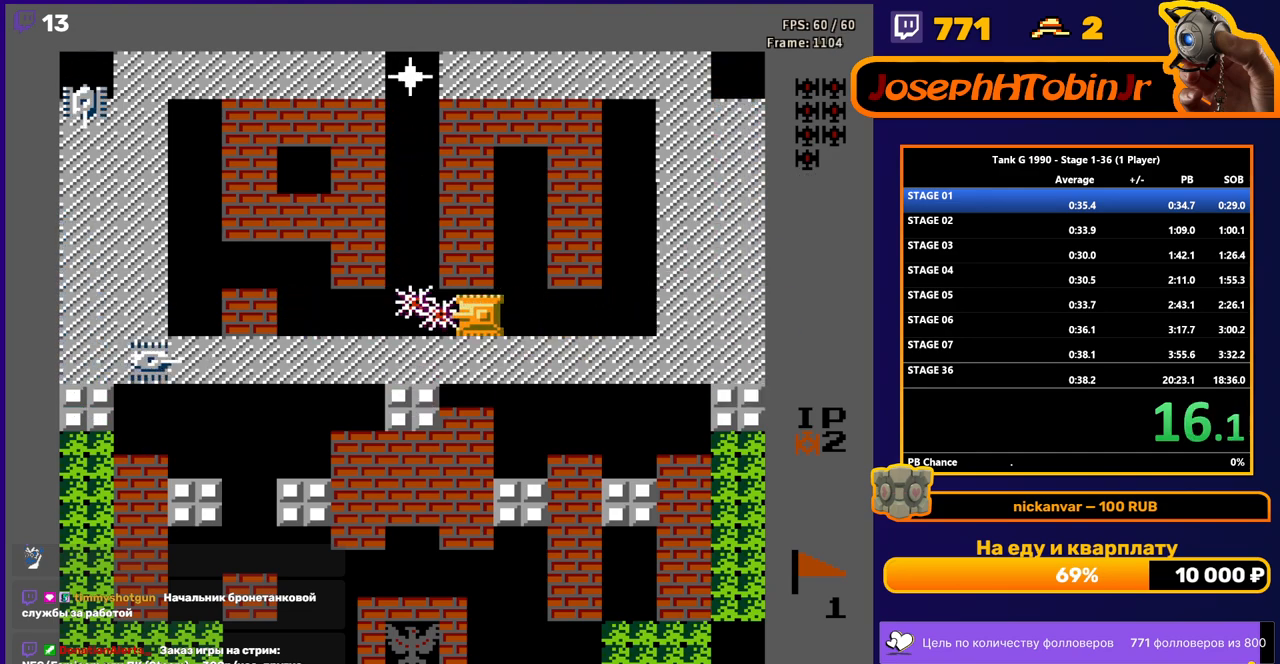
{"buttons": ["B", "DPAD_LEFT"], "events": []}
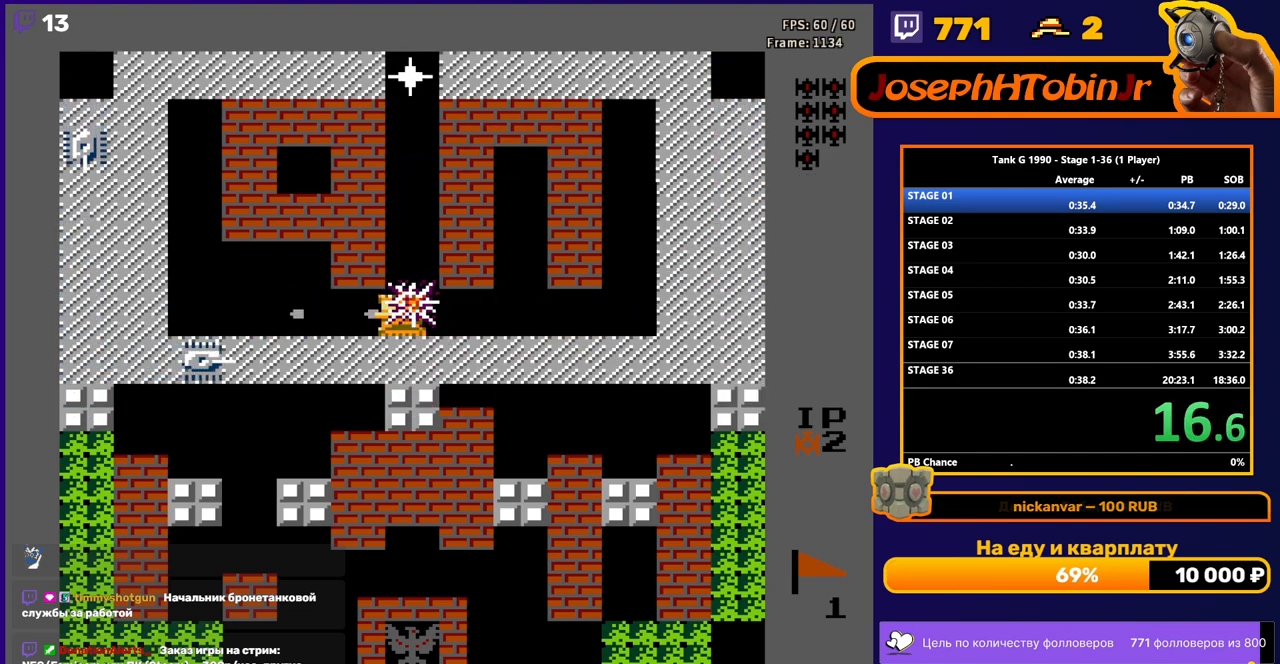
{"buttons": ["DPAD_LEFT"], "events": [[150, "B", "up"]]}
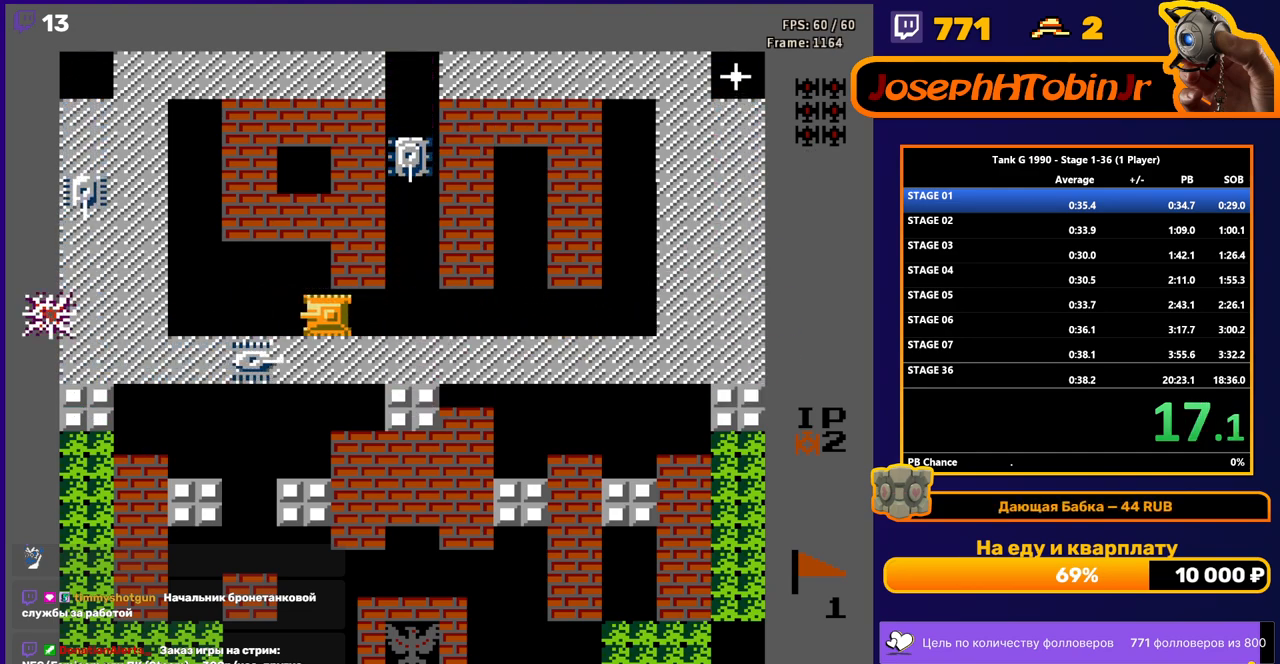
{"buttons": ["DPAD_RIGHT"], "events": [[167, "DPAD_LEFT", "up"], [183, "DPAD_DOWN", "down"], [217, "A", "down"], [283, "A", "up"], [283, "DPAD_DOWN", "up"], [333, "DPAD_UP", "down"], [433, "DPAD_UP", "up"], [450, "DPAD_RIGHT", "down"]]}